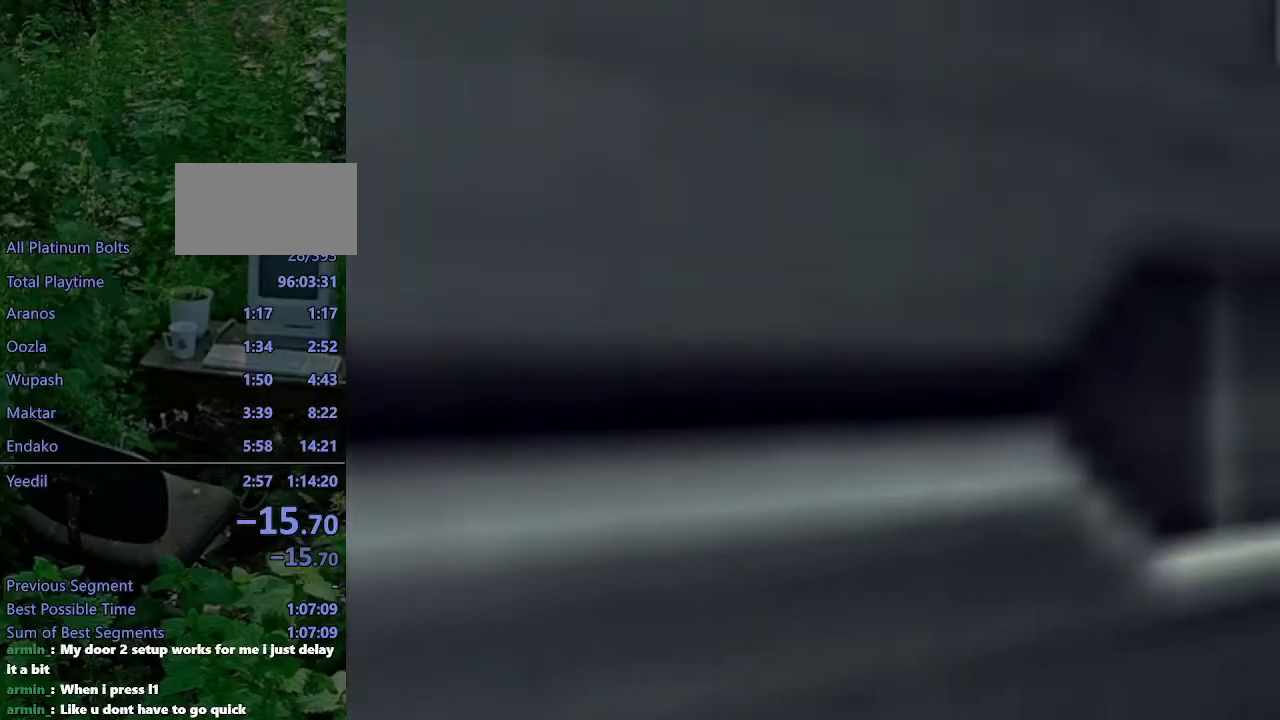
Gameplay with a controller (PlayStation layout); each line is a JSON object with the inputs held at the frame after it. "events" lists button and stick changes between this image and that frame as [ms after this image, input, new state], when the widget could be followed in between. Not read: L3 R3.
{"buttons": ["L1", "DPAD_RIGHT"], "left_stick": "center", "right_stick": "center", "events": []}
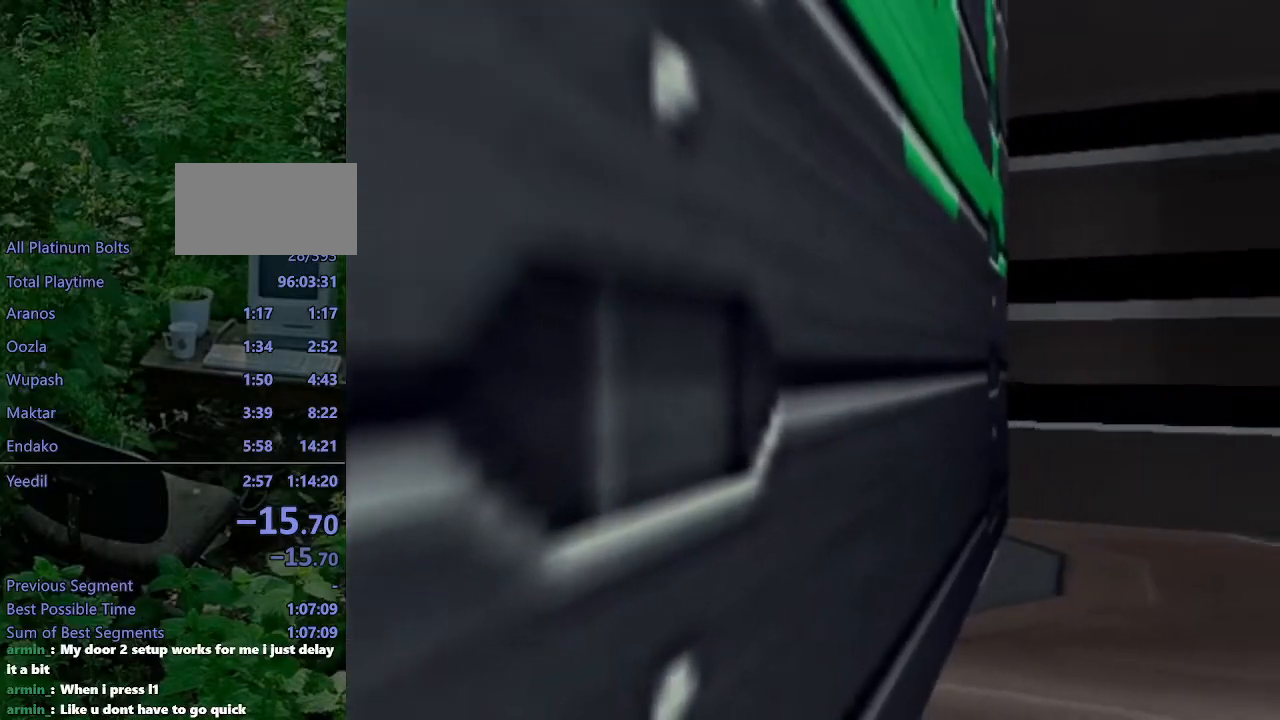
{"buttons": ["L1", "DPAD_RIGHT"], "left_stick": "center", "right_stick": "center", "events": []}
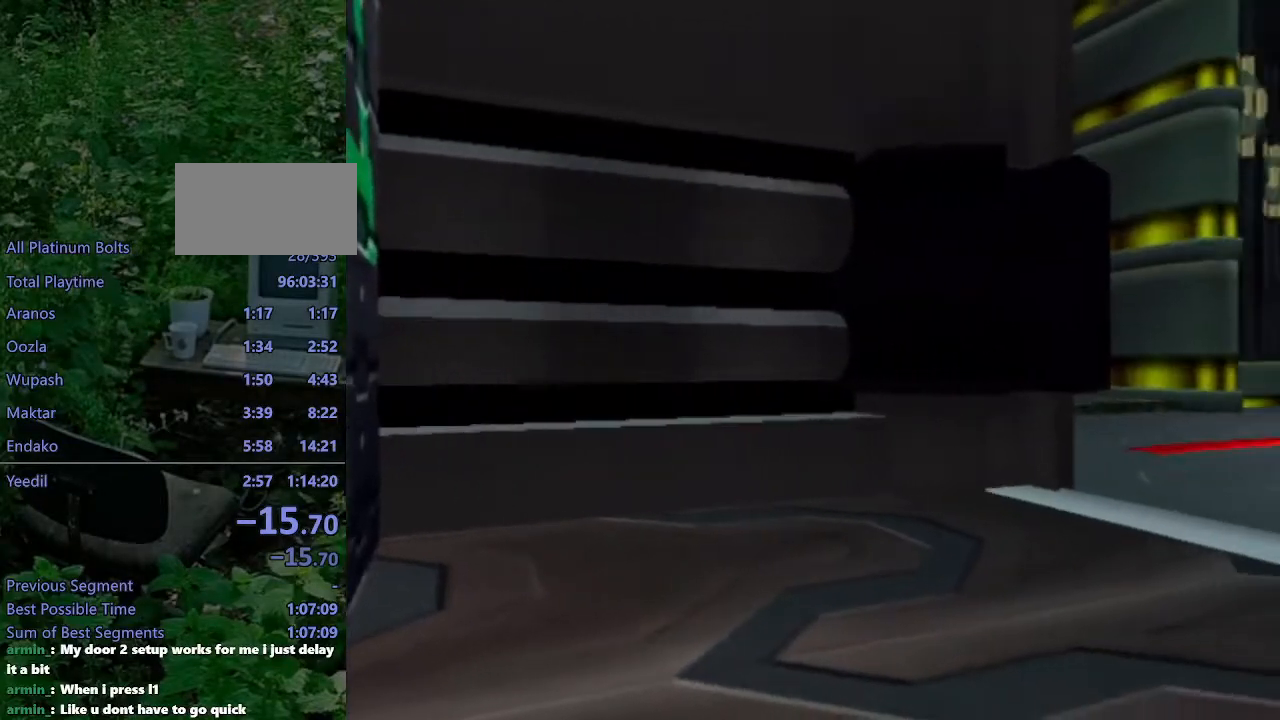
{"buttons": ["L1"], "left_stick": "center", "right_stick": "center", "events": [[367, "DPAD_RIGHT", "up"]]}
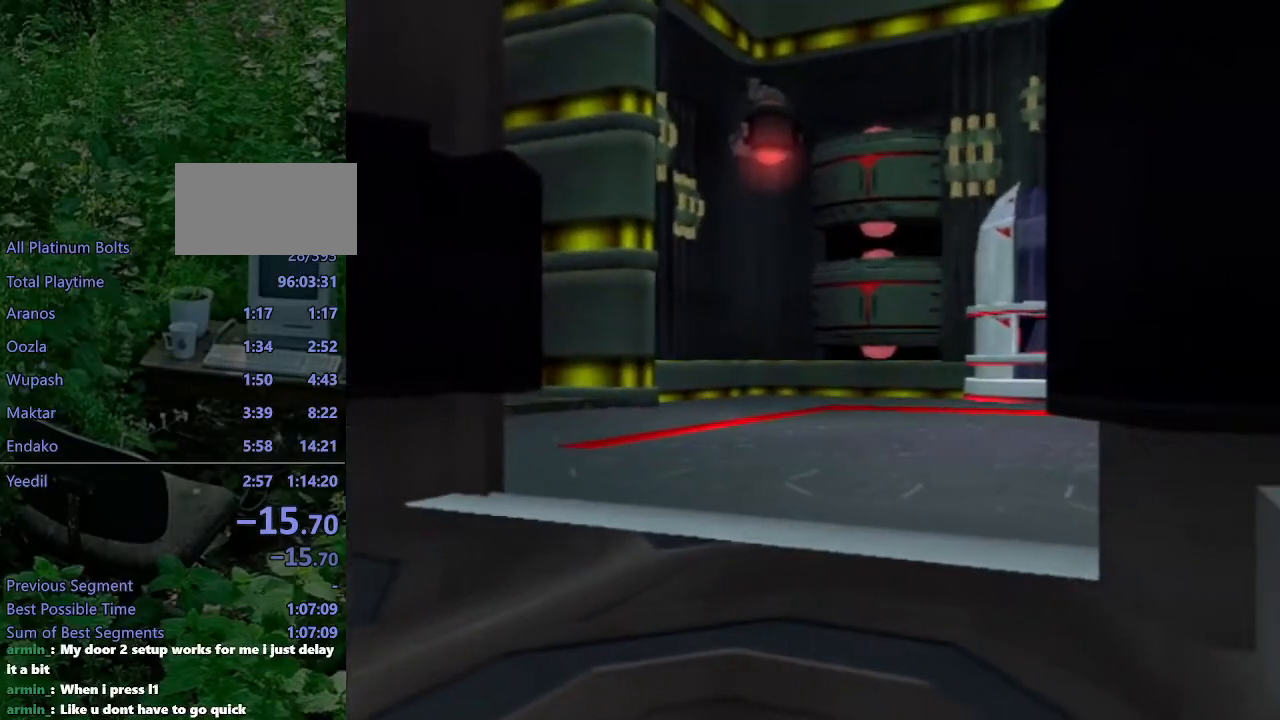
{"buttons": ["L1"], "left_stick": "center", "right_stick": "center", "events": [[250, "DPAD_RIGHT", "down"], [317, "DPAD_RIGHT", "up"]]}
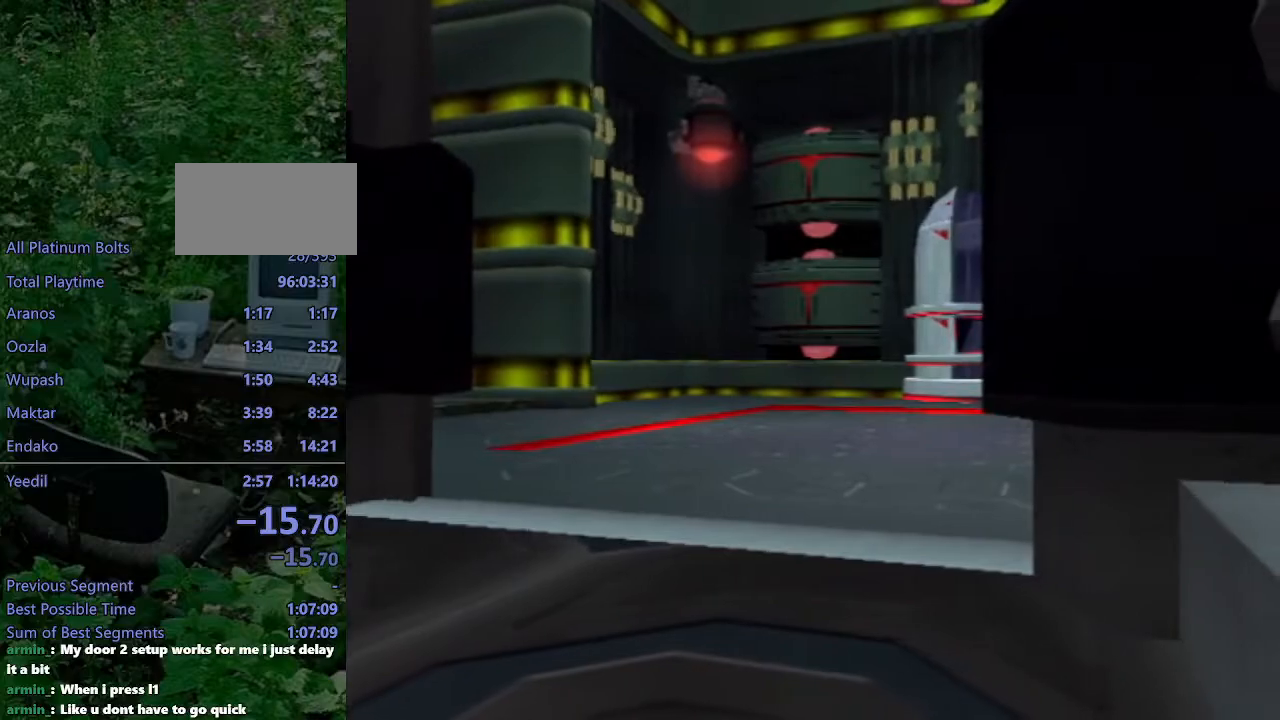
{"buttons": [], "left_stick": "center", "right_stick": "center", "events": [[183, "L1", "up"]]}
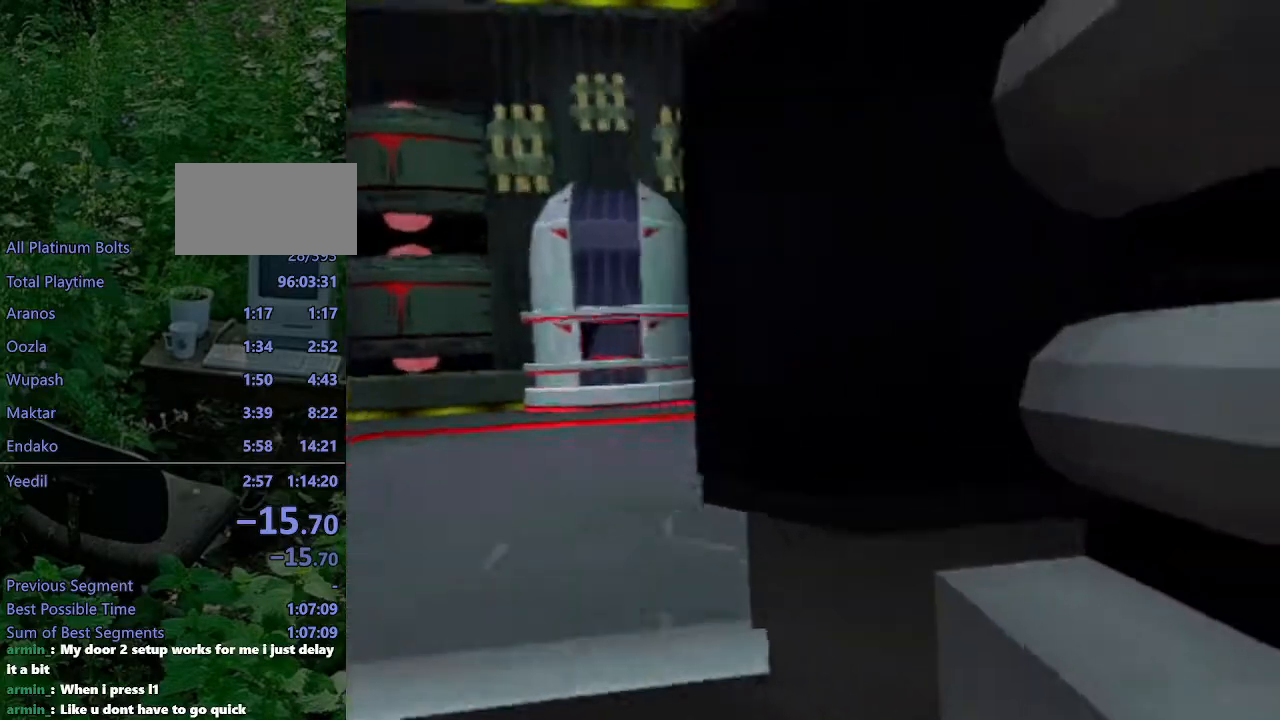
{"buttons": ["SQUARE"], "left_stick": "up-right", "right_stick": "center", "events": [[150, "L1", "down"], [150, "left_stick", "up-right"], [183, "SQUARE", "down"], [250, "L1", "up"]]}
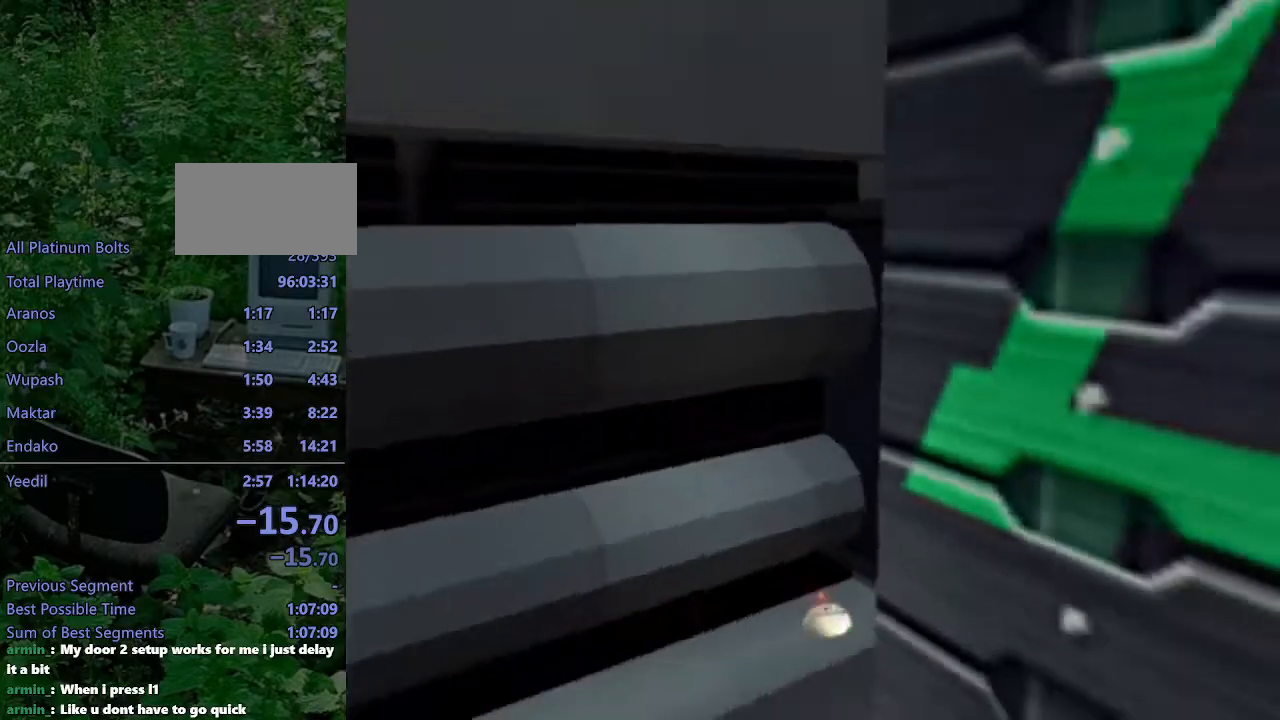
{"buttons": ["CROSS"], "left_stick": "right", "right_stick": "center", "events": [[200, "SQUARE", "up"], [283, "CROSS", "down"], [317, "left_stick", "down-right"], [433, "left_stick", "right"]]}
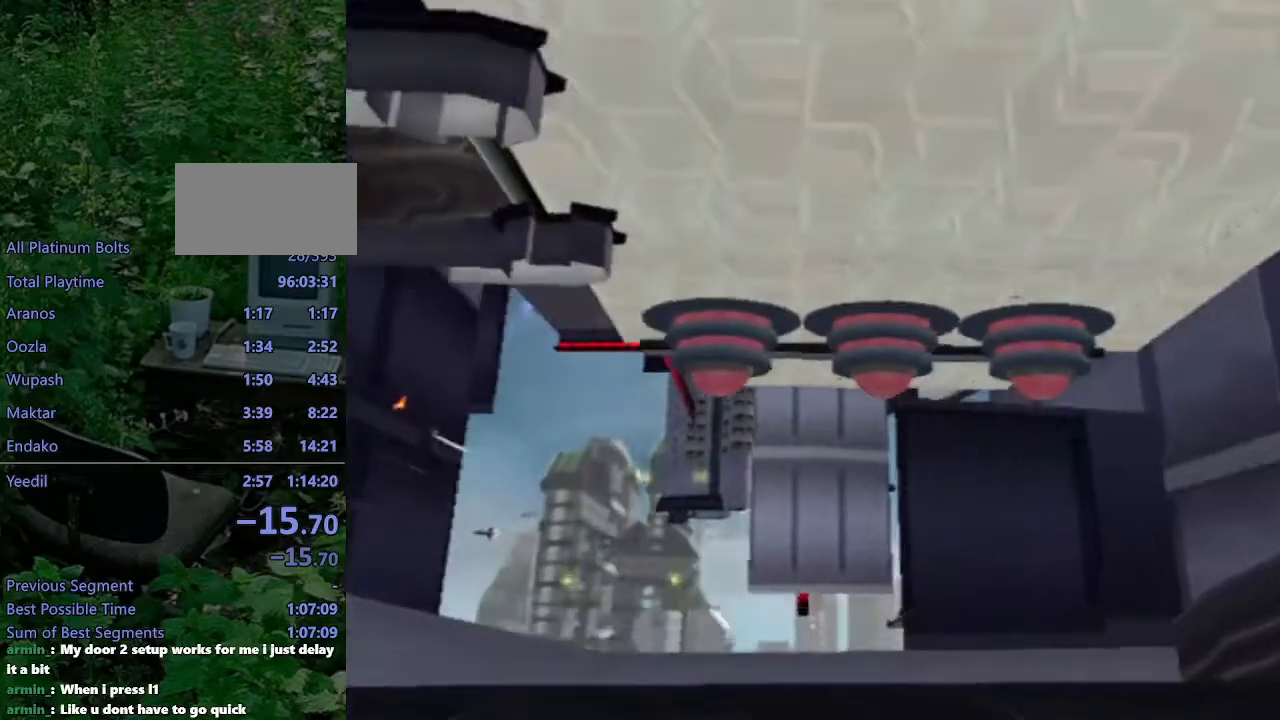
{"buttons": ["CROSS"], "left_stick": "up-right", "right_stick": "center", "events": [[367, "left_stick", "up-right"]]}
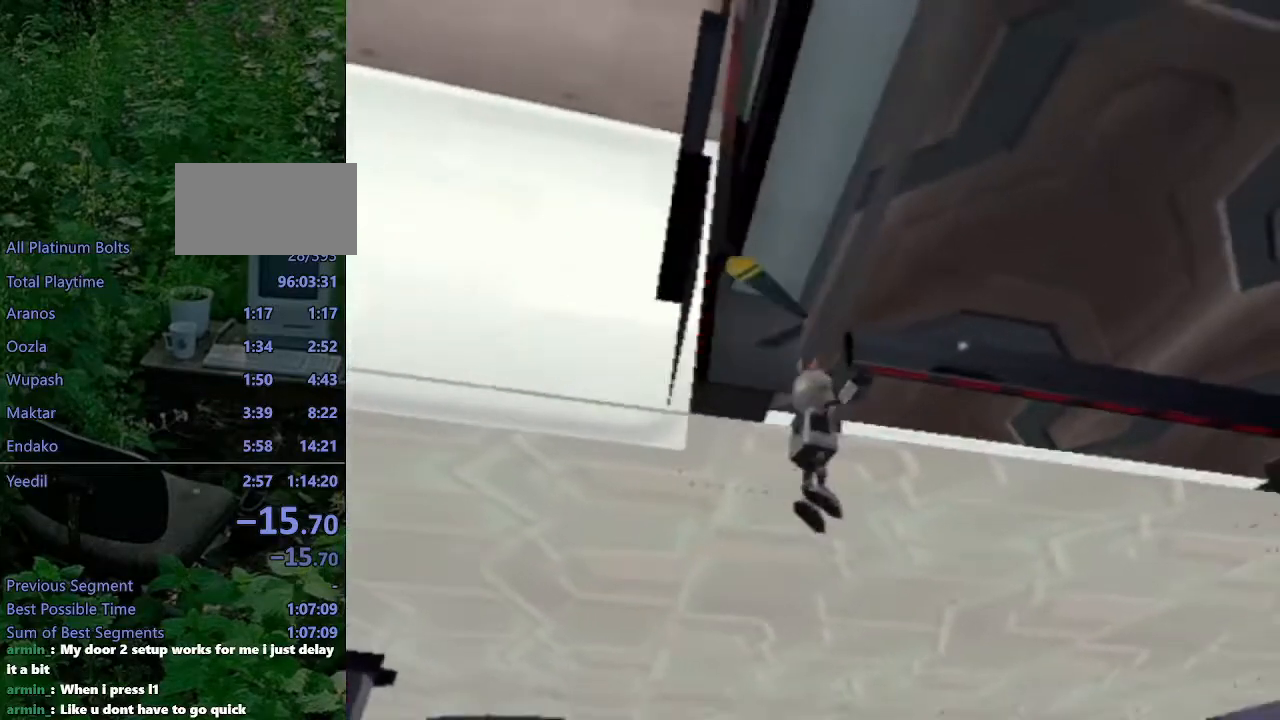
{"buttons": ["CROSS"], "left_stick": "up-right", "right_stick": "center", "events": []}
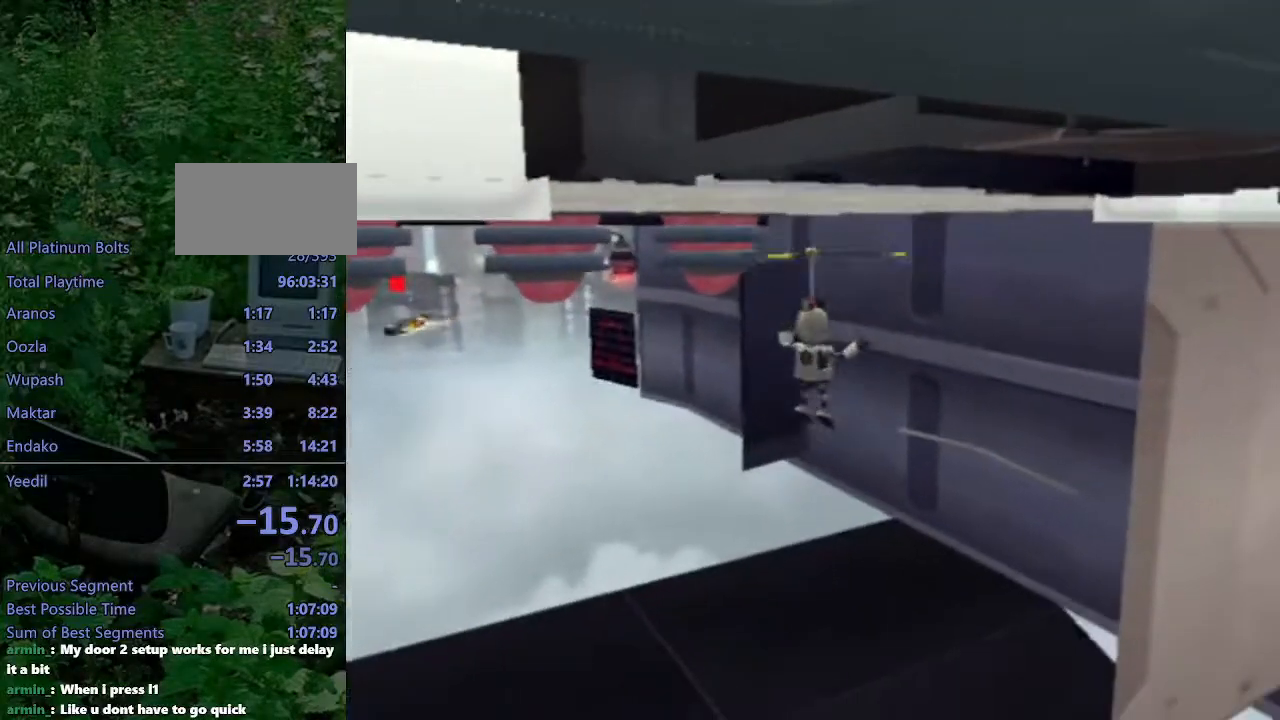
{"buttons": ["CROSS"], "left_stick": "up-right", "right_stick": "center", "events": []}
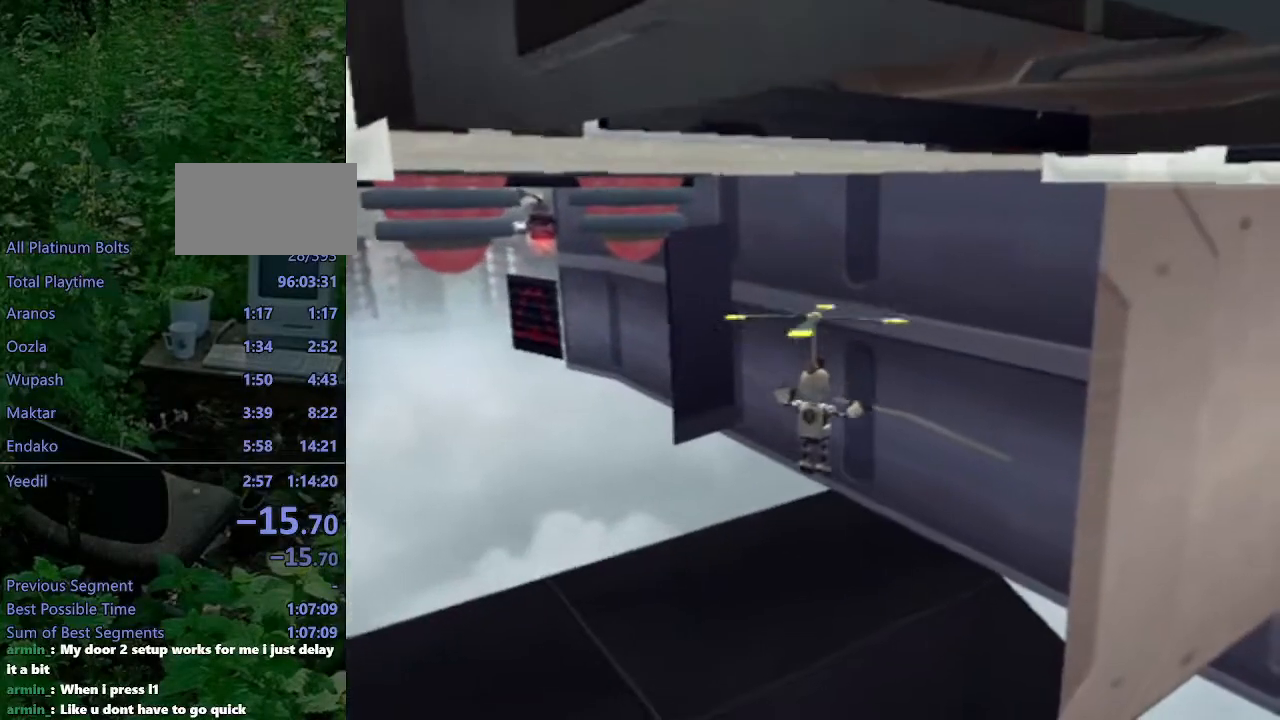
{"buttons": ["CROSS"], "left_stick": "center", "right_stick": "center", "events": [[167, "CROSS", "up"], [200, "left_stick", "center"], [467, "CROSS", "down"]]}
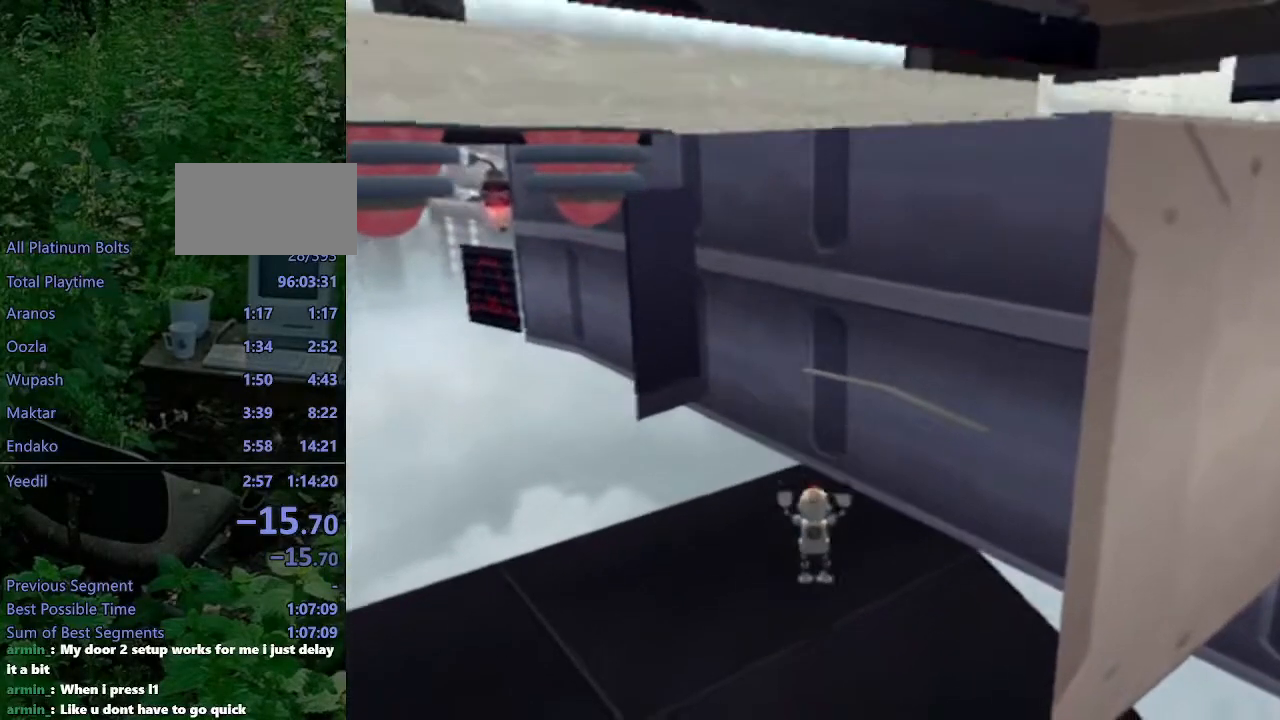
{"buttons": [], "left_stick": "center", "right_stick": "center", "events": [[100, "CROSS", "up"], [433, "L1", "down"], [433, "L2", "down"], [433, "R2", "down"], [467, "L1", "up"], [467, "L2", "up"], [467, "R2", "up"]]}
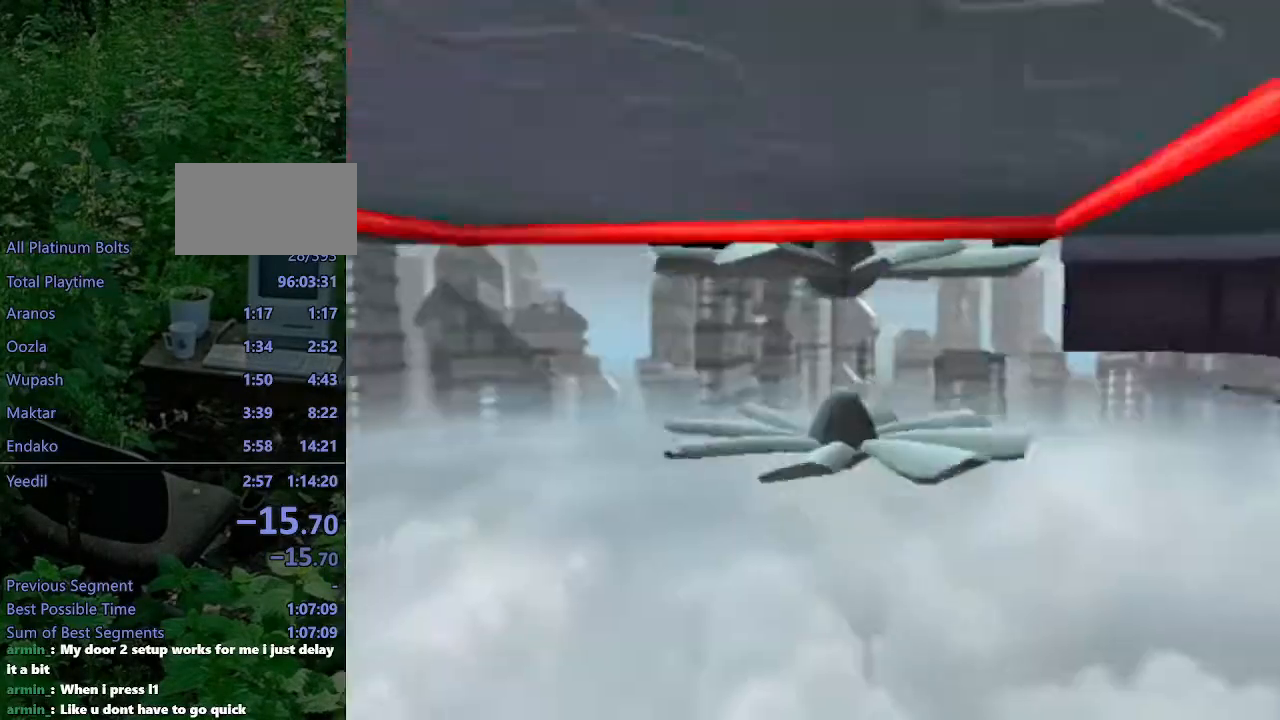
{"buttons": ["L1"], "left_stick": "center", "right_stick": "center", "events": [[483, "L1", "down"]]}
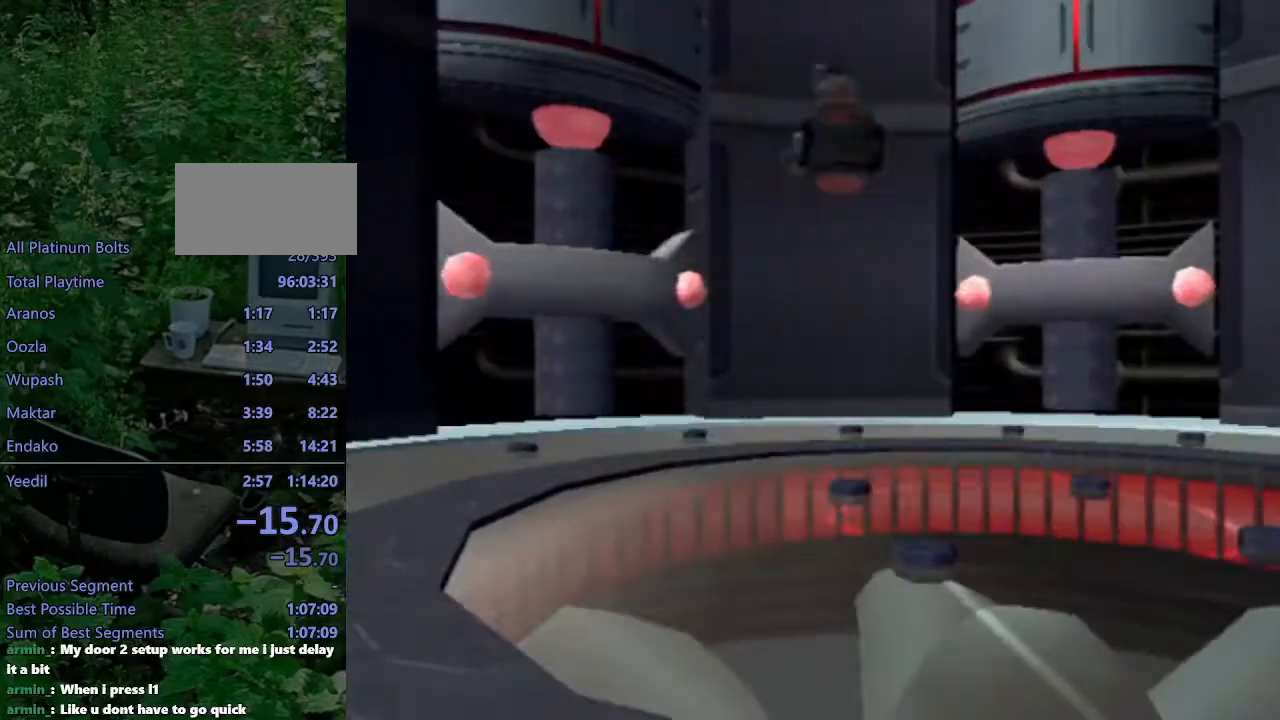
{"buttons": [], "left_stick": "center", "right_stick": "center", "events": [[33, "L1", "up"]]}
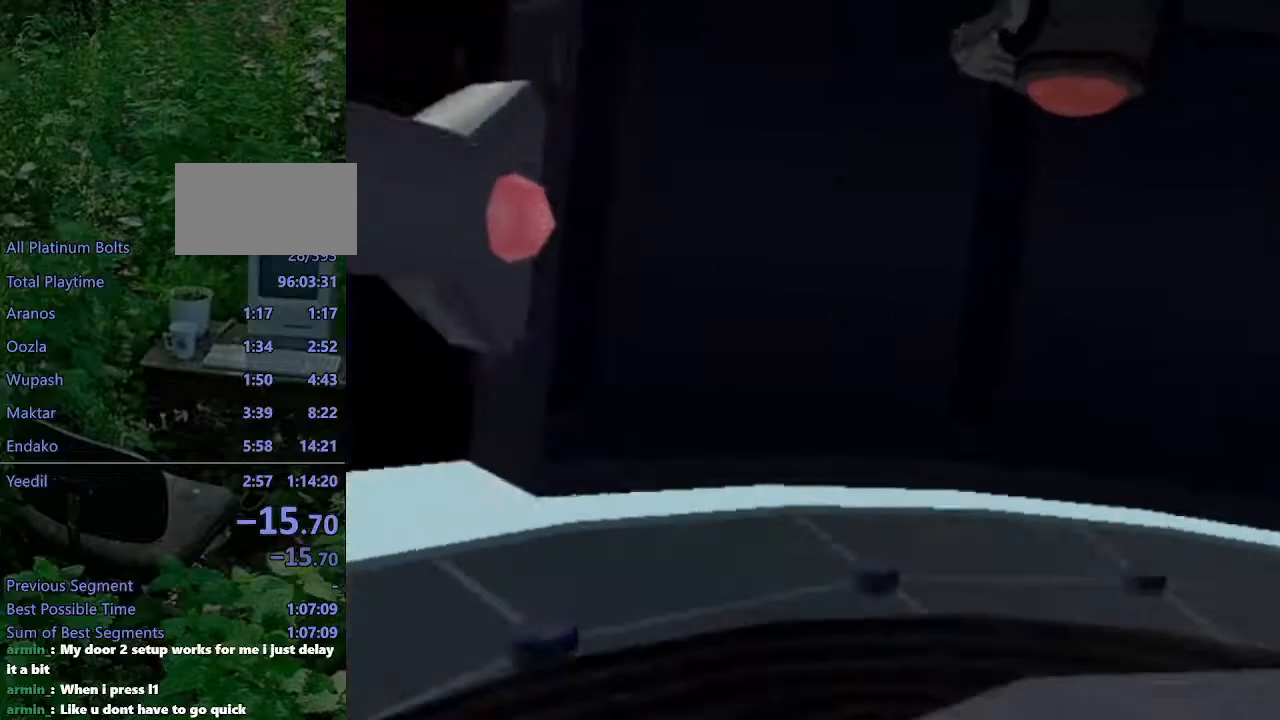
{"buttons": [], "left_stick": "up-left", "right_stick": "center", "events": [[383, "left_stick", "left"], [483, "left_stick", "up-left"]]}
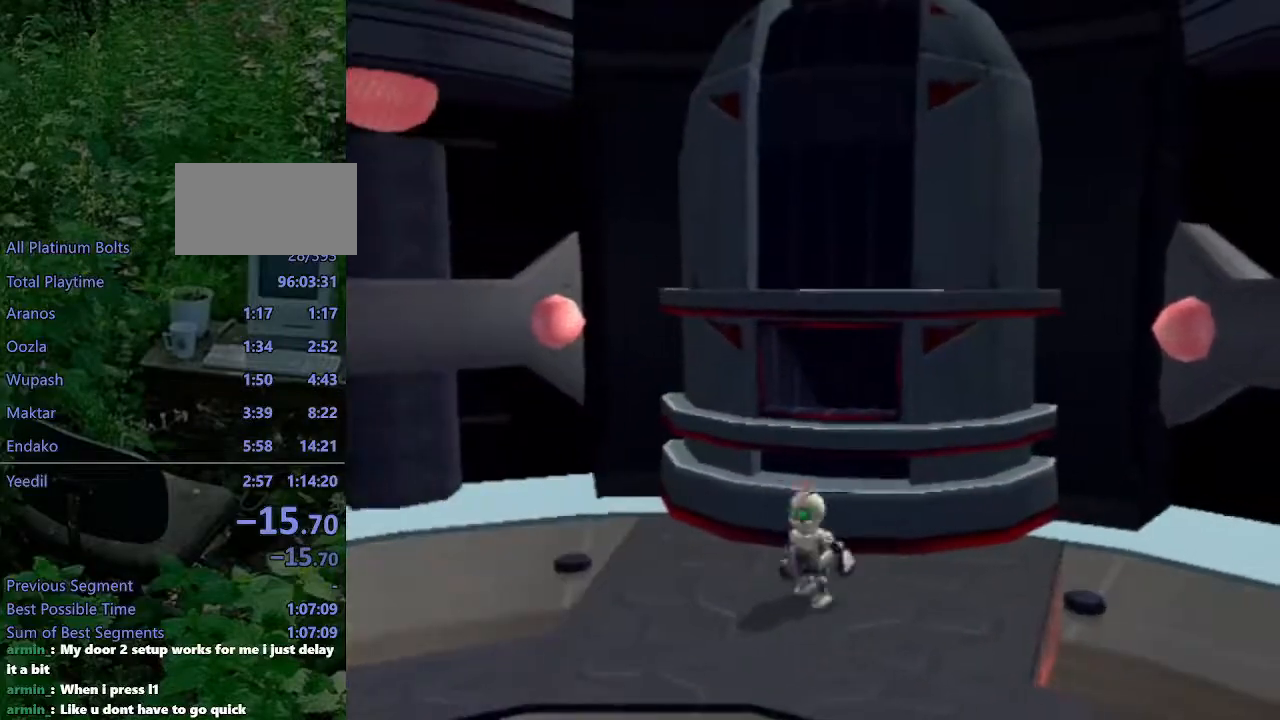
{"buttons": [], "left_stick": "up-left", "right_stick": "left", "events": [[267, "right_stick", "left"]]}
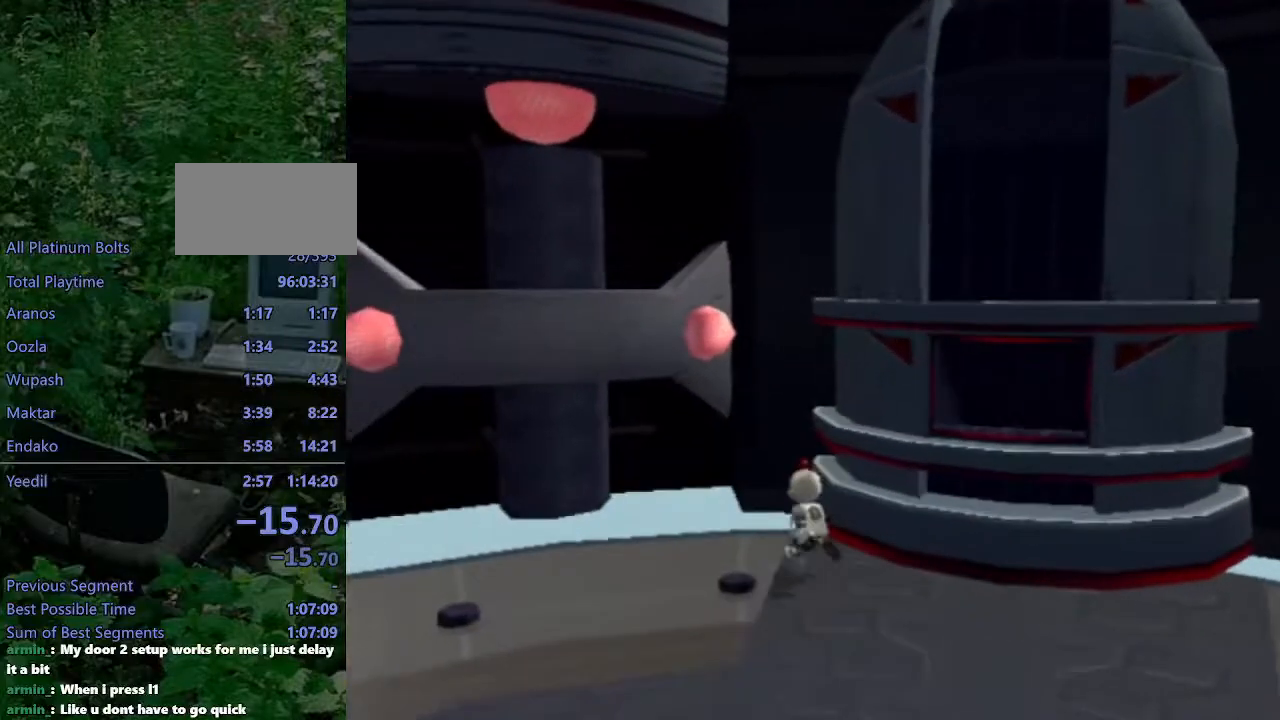
{"buttons": [], "left_stick": "up-left", "right_stick": "center", "events": [[50, "right_stick", "center"]]}
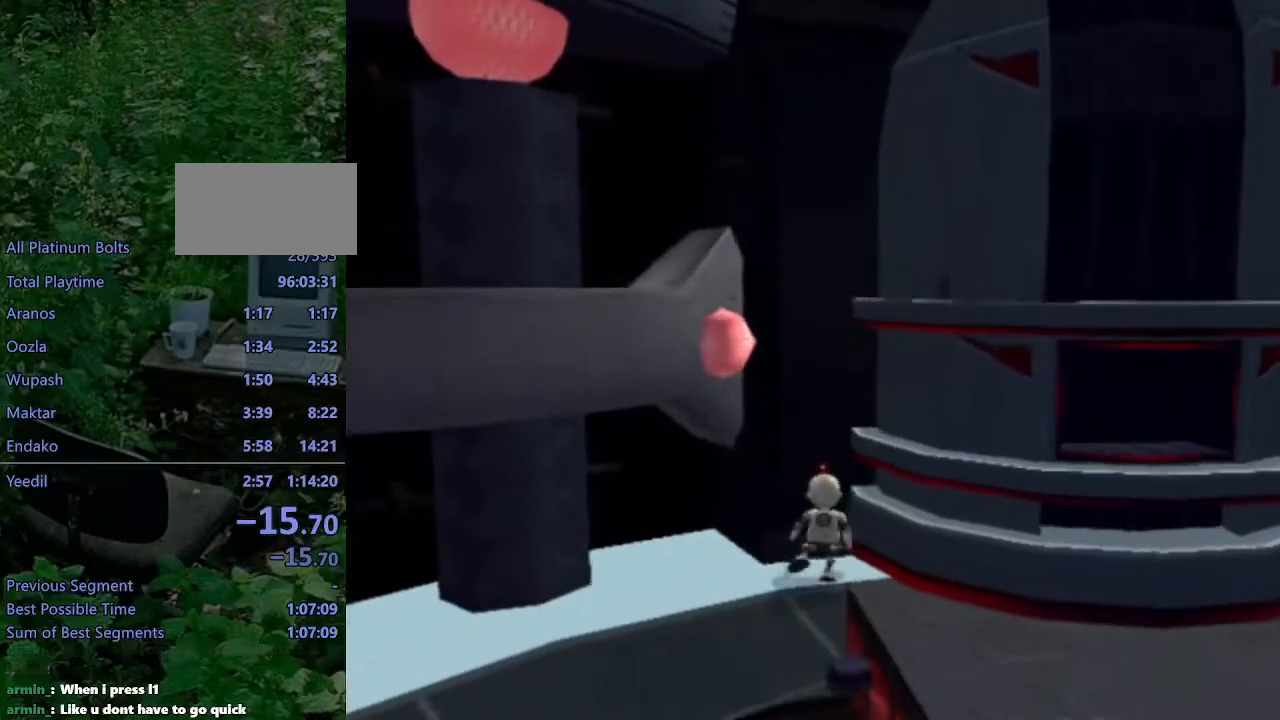
{"buttons": ["L1", "DPAD_RIGHT"], "left_stick": "center", "right_stick": "center", "events": [[117, "left_stick", "center"], [150, "L1", "down"], [283, "DPAD_RIGHT", "down"]]}
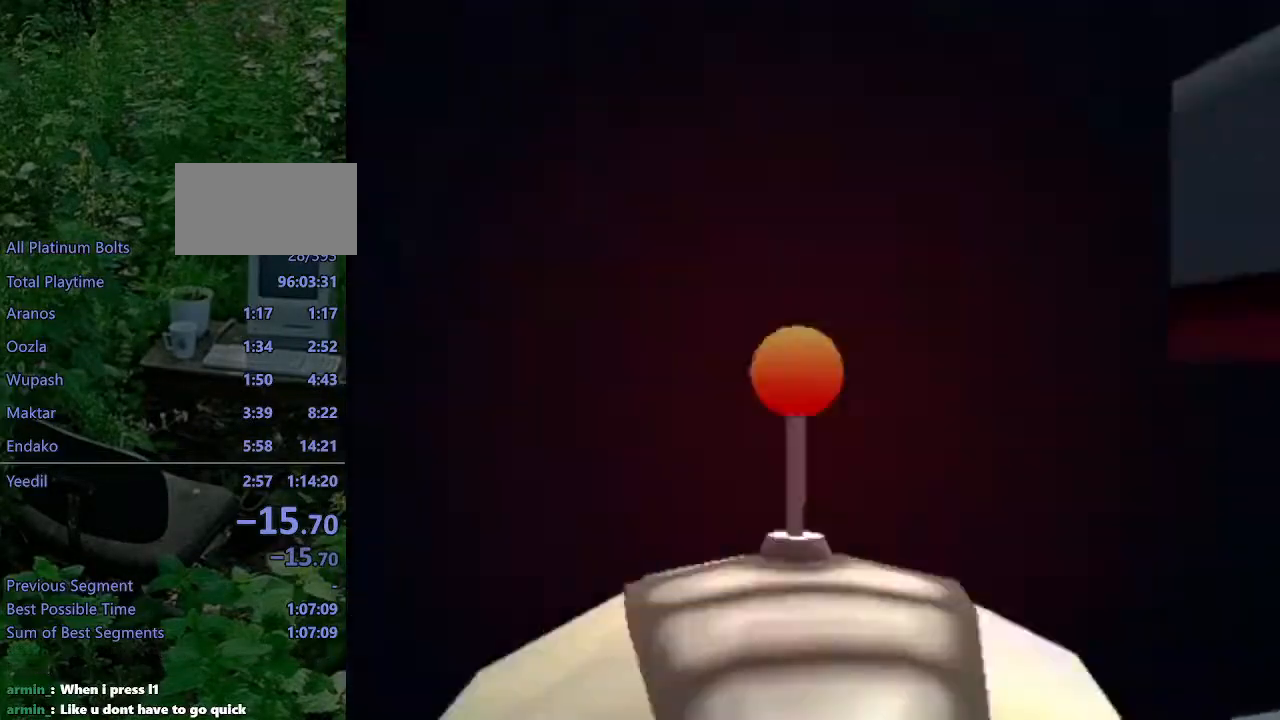
{"buttons": ["L1", "DPAD_RIGHT"], "left_stick": "center", "right_stick": "center", "events": []}
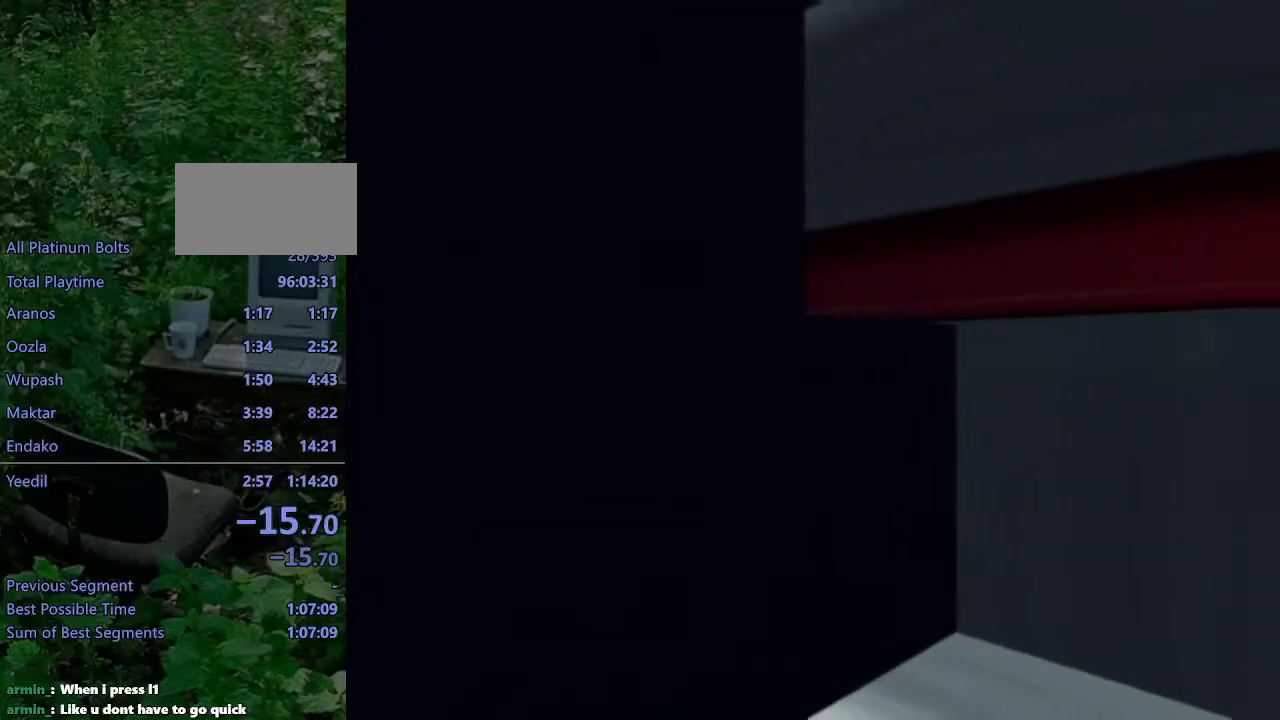
{"buttons": ["L1", "DPAD_RIGHT"], "left_stick": "center", "right_stick": "center", "events": []}
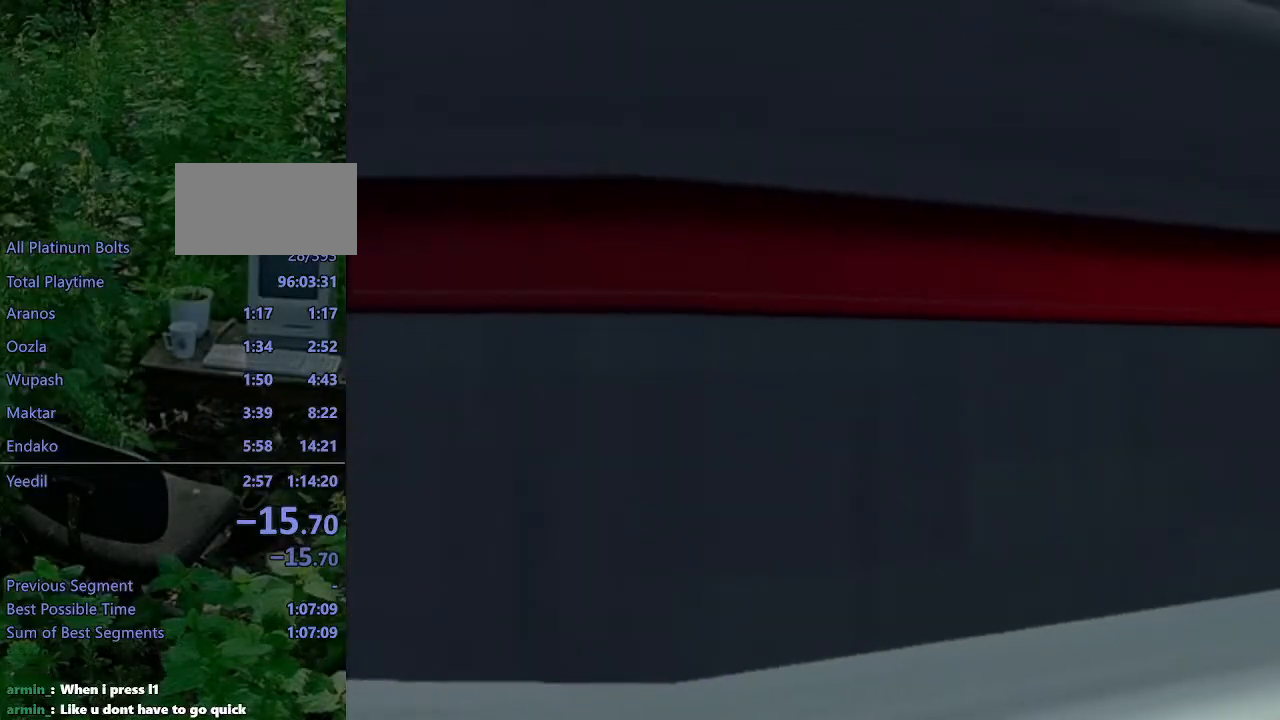
{"buttons": ["L1", "DPAD_RIGHT"], "left_stick": "center", "right_stick": "center", "events": []}
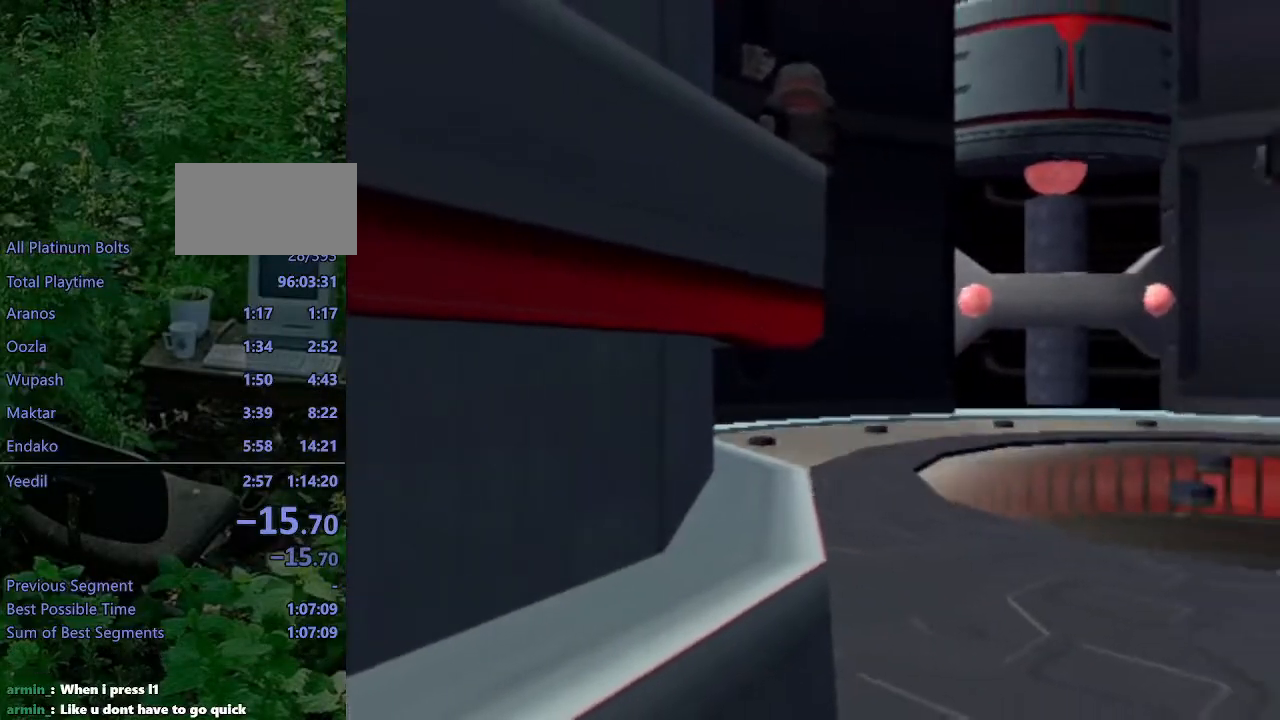
{"buttons": ["L1", "DPAD_RIGHT"], "left_stick": "center", "right_stick": "center", "events": []}
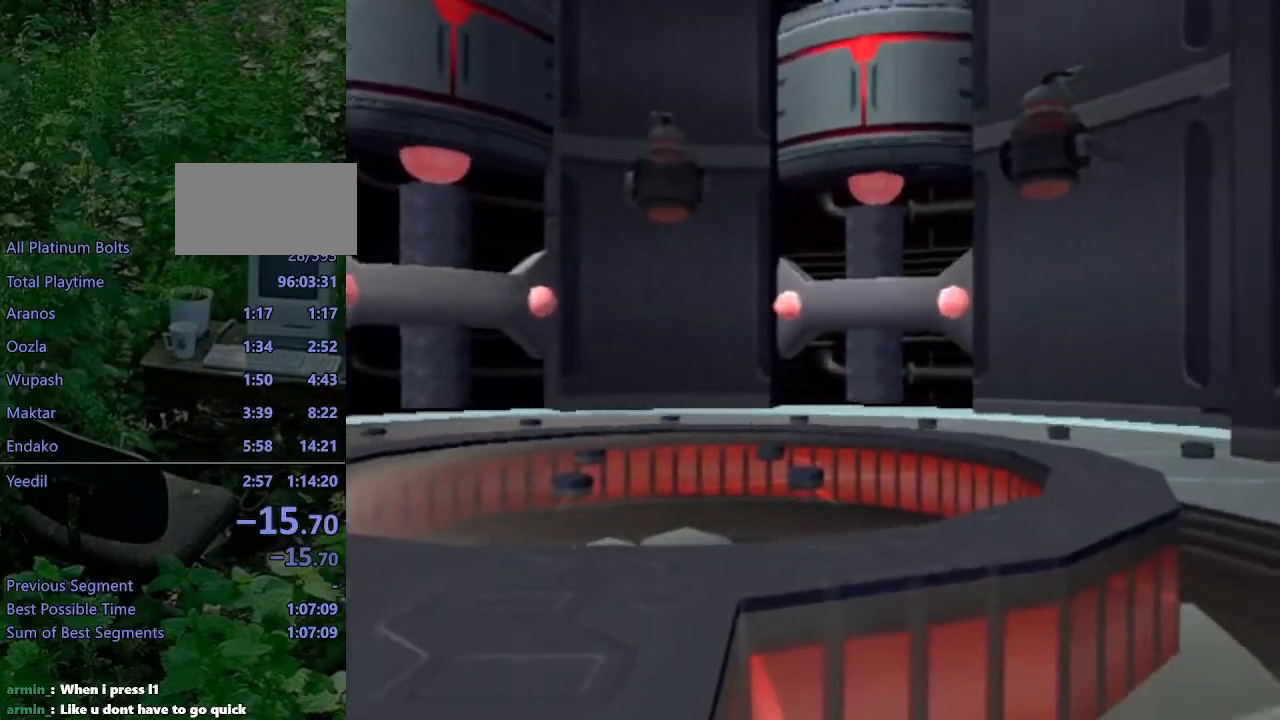
{"buttons": ["L1"], "left_stick": "center", "right_stick": "center", "events": [[100, "DPAD_RIGHT", "up"], [367, "DPAD_RIGHT", "down"], [500, "DPAD_RIGHT", "up"]]}
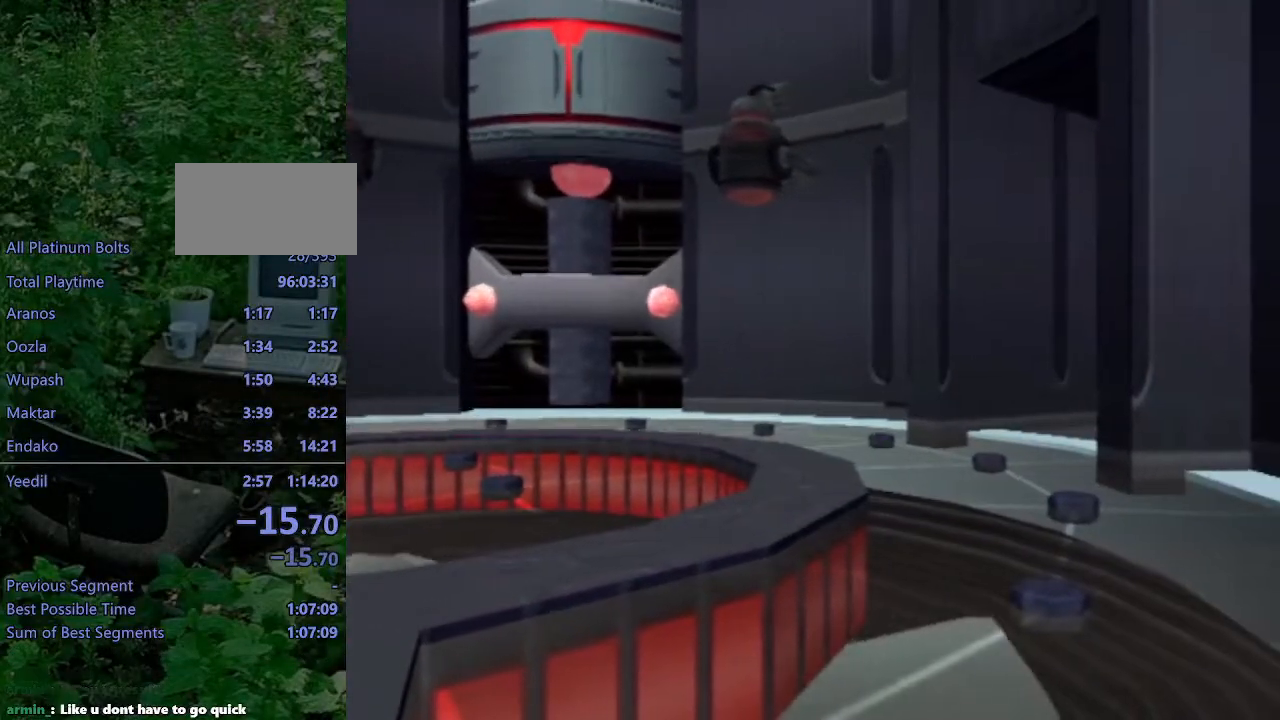
{"buttons": ["L1"], "left_stick": "center", "right_stick": "center", "events": [[417, "DPAD_LEFT", "down"], [467, "DPAD_LEFT", "up"]]}
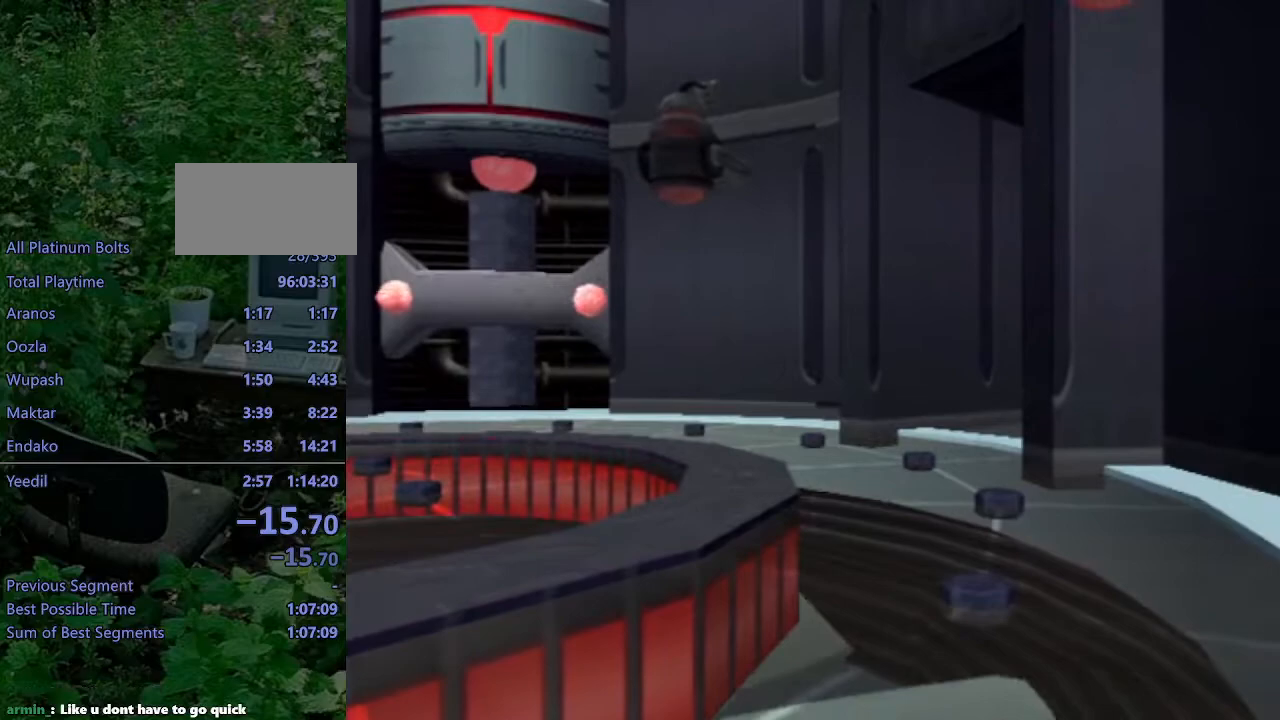
{"buttons": ["L1"], "left_stick": "center", "right_stick": "center", "events": [[400, "DPAD_LEFT", "down"], [450, "DPAD_LEFT", "up"]]}
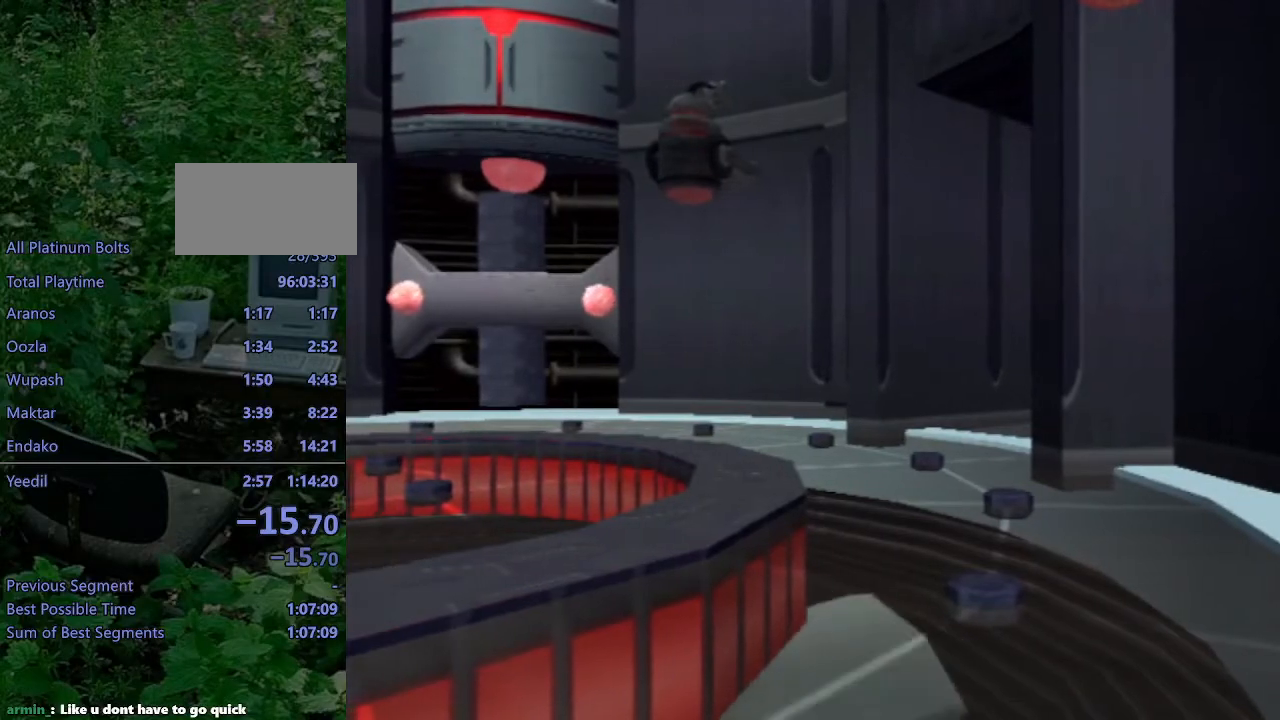
{"buttons": [], "left_stick": "center", "right_stick": "center", "events": [[250, "L1", "up"]]}
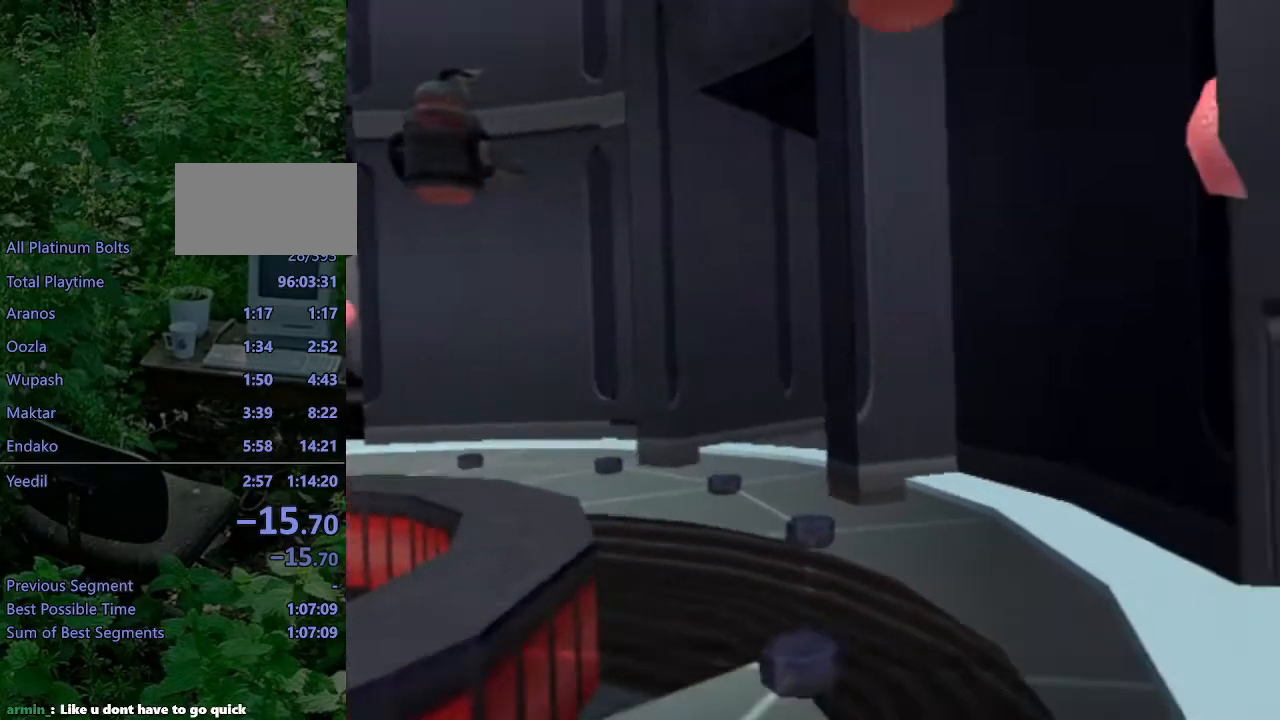
{"buttons": ["CROSS"], "left_stick": "right", "right_stick": "center", "events": [[83, "L1", "down"], [100, "DPAD_UP", "down"], [100, "SQUARE", "down"], [150, "L1", "up"], [300, "DPAD_UP", "up"], [333, "SQUARE", "up"], [417, "left_stick", "right"], [433, "CROSS", "down"]]}
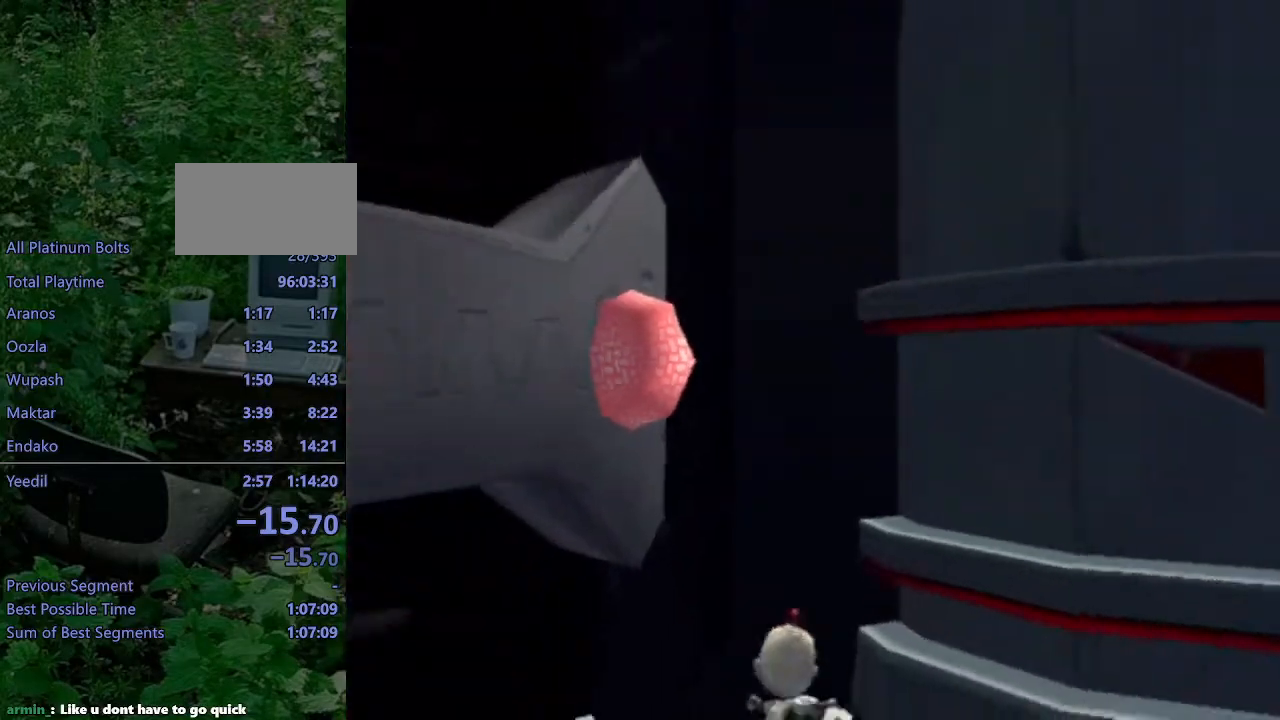
{"buttons": [], "left_stick": "up", "right_stick": "center", "events": [[117, "CROSS", "up"], [217, "left_stick", "up"], [400, "right_stick", "right"], [500, "right_stick", "center"]]}
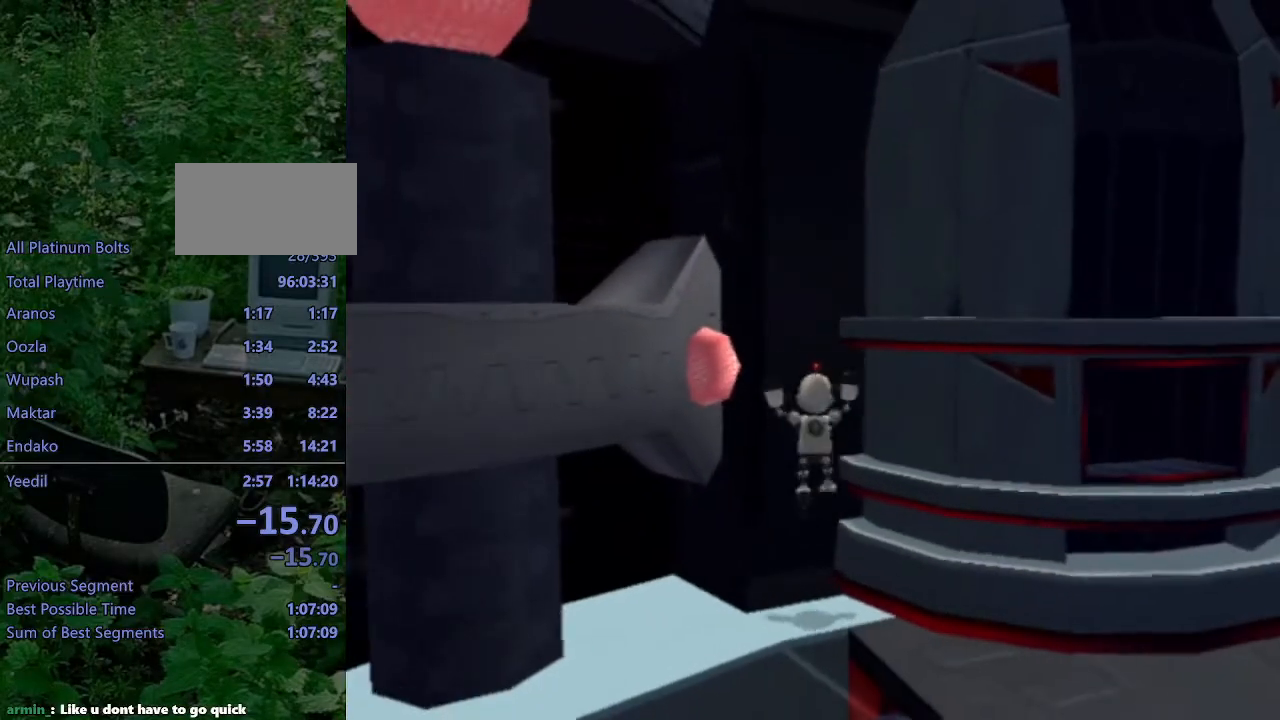
{"buttons": ["L1", "DPAD_RIGHT"], "left_stick": "center", "right_stick": "center", "events": [[250, "left_stick", "center"], [283, "L1", "down"], [400, "DPAD_RIGHT", "down"]]}